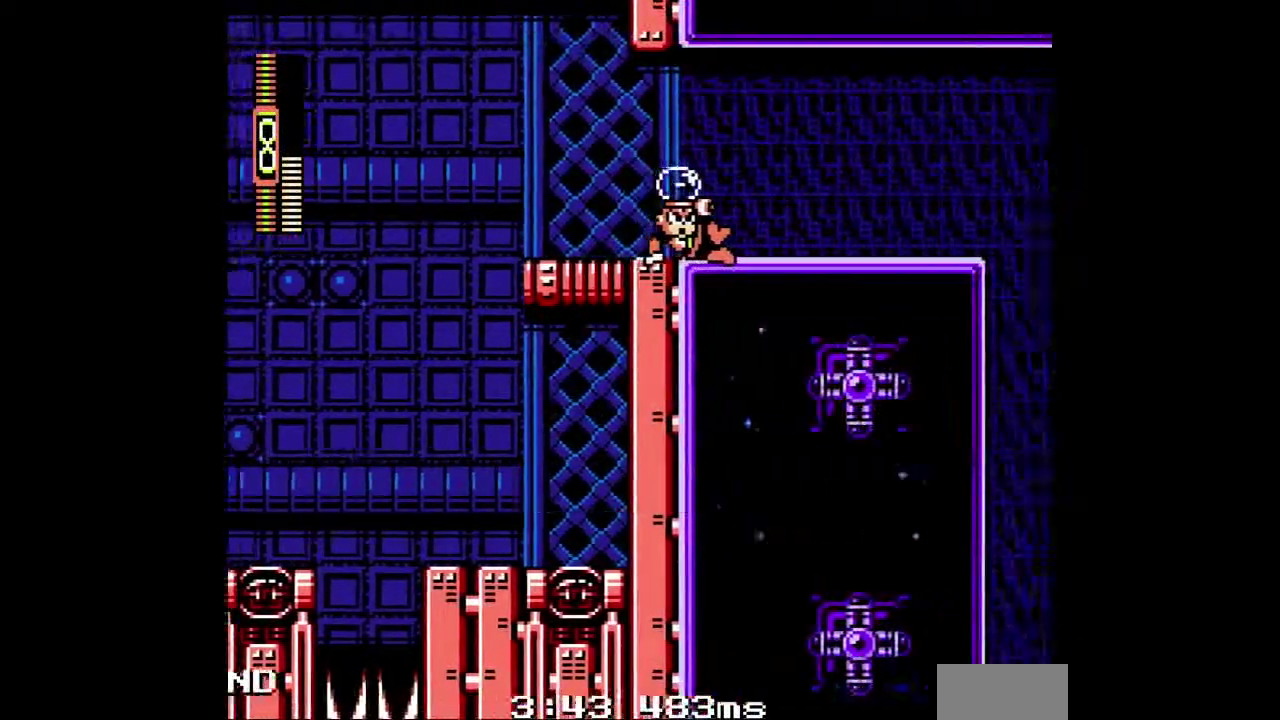
Gameplay with a controller (Nintendo layout); each line is a JSON object with the inputs held at the frame after it. "events" lists button and stick changes between this image and that frame as [ms after this image, input, new state], when the widget could be followed in between. Not read: A DPAD_LEFT DPAD_UP L1 L2 L3 R1 R2 R3 SELECT Y.
{"buttons": ["B", "DPAD_DOWN", "DPAD_RIGHT"], "events": [[33, "B", "down"], [133, "B", "up"], [200, "B", "down"], [267, "B", "up"], [333, "B", "down"], [400, "B", "up"], [467, "B", "down"]]}
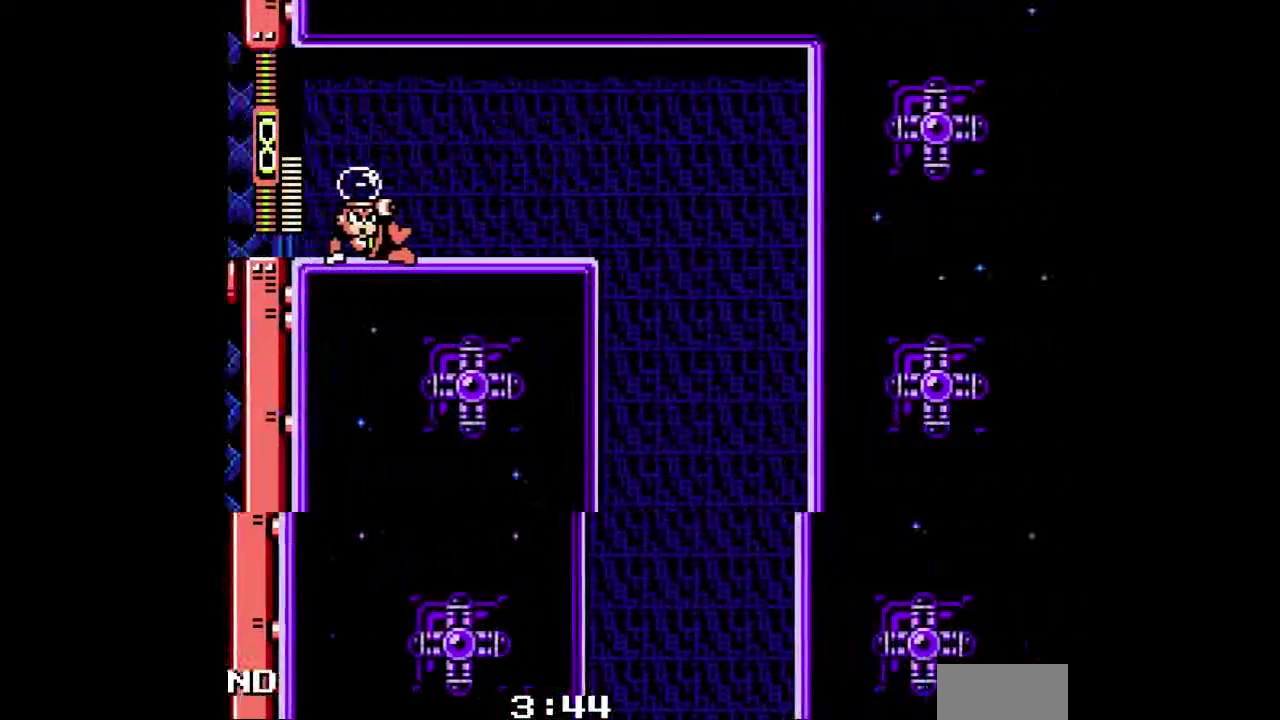
{"buttons": ["DPAD_DOWN", "DPAD_RIGHT"], "events": [[67, "B", "up"], [133, "B", "down"], [200, "B", "up"], [267, "B", "down"], [367, "B", "up"], [433, "B", "down"], [500, "B", "up"]]}
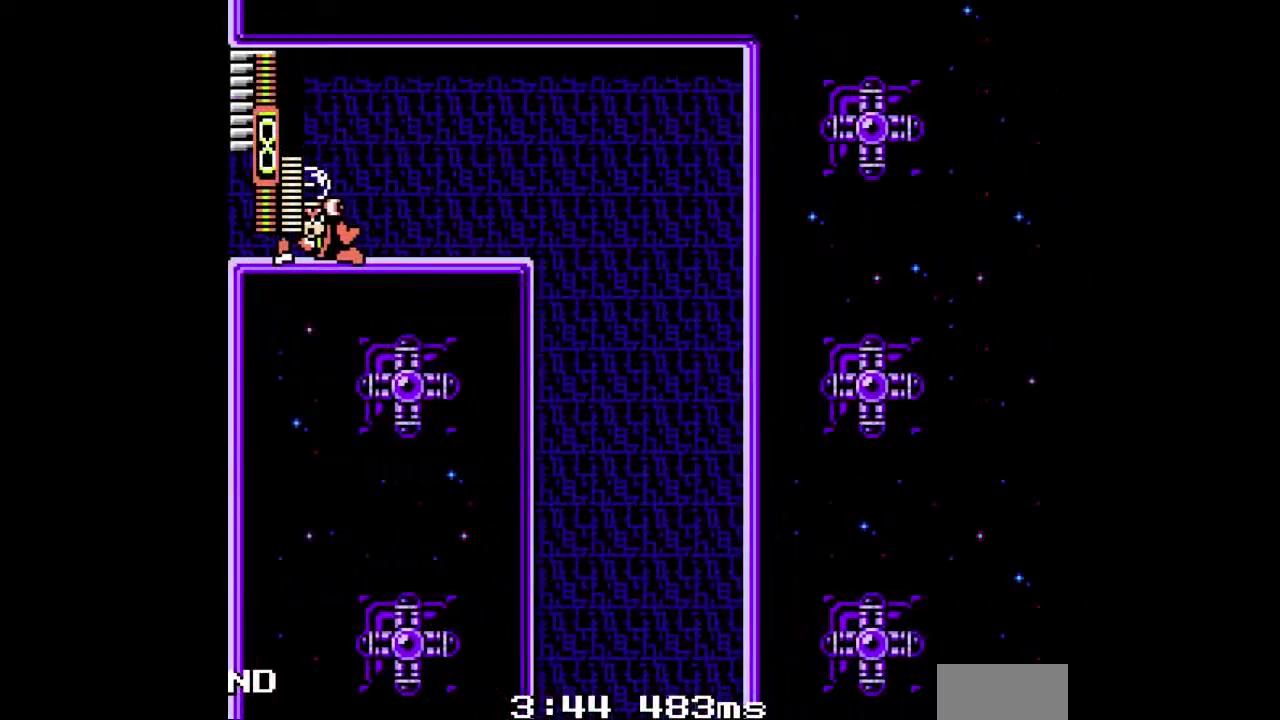
{"buttons": ["DPAD_DOWN", "DPAD_RIGHT"], "events": [[67, "B", "down"], [300, "B", "up"], [400, "B", "down"], [467, "B", "up"]]}
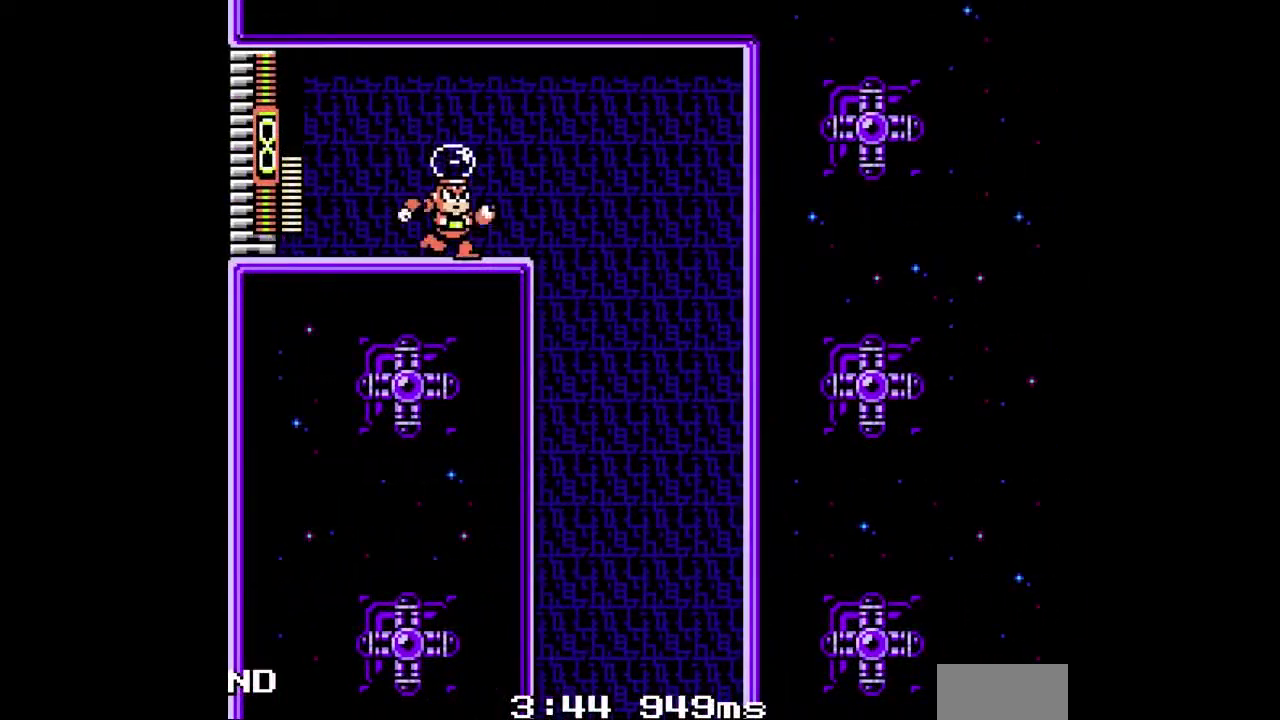
{"buttons": ["DPAD_DOWN", "DPAD_RIGHT"], "events": [[33, "B", "down"], [100, "B", "up"], [167, "B", "down"], [433, "B", "up"]]}
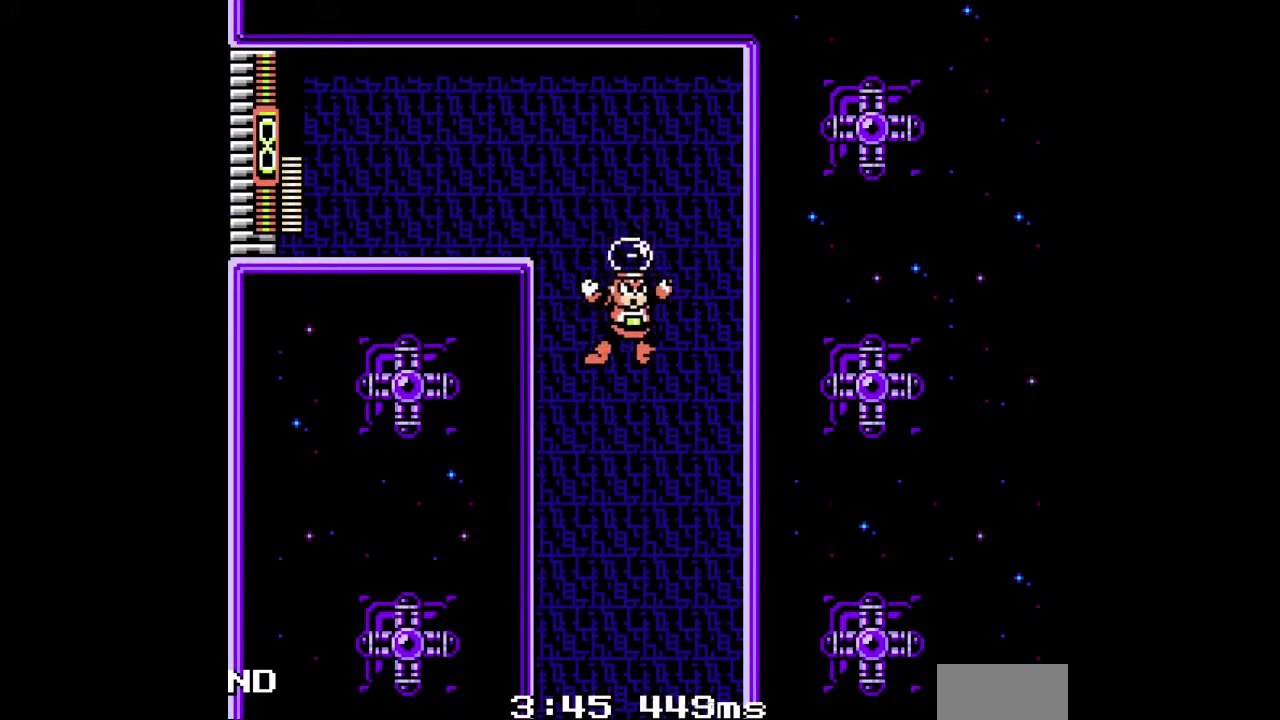
{"buttons": ["DPAD_DOWN", "DPAD_RIGHT"], "events": []}
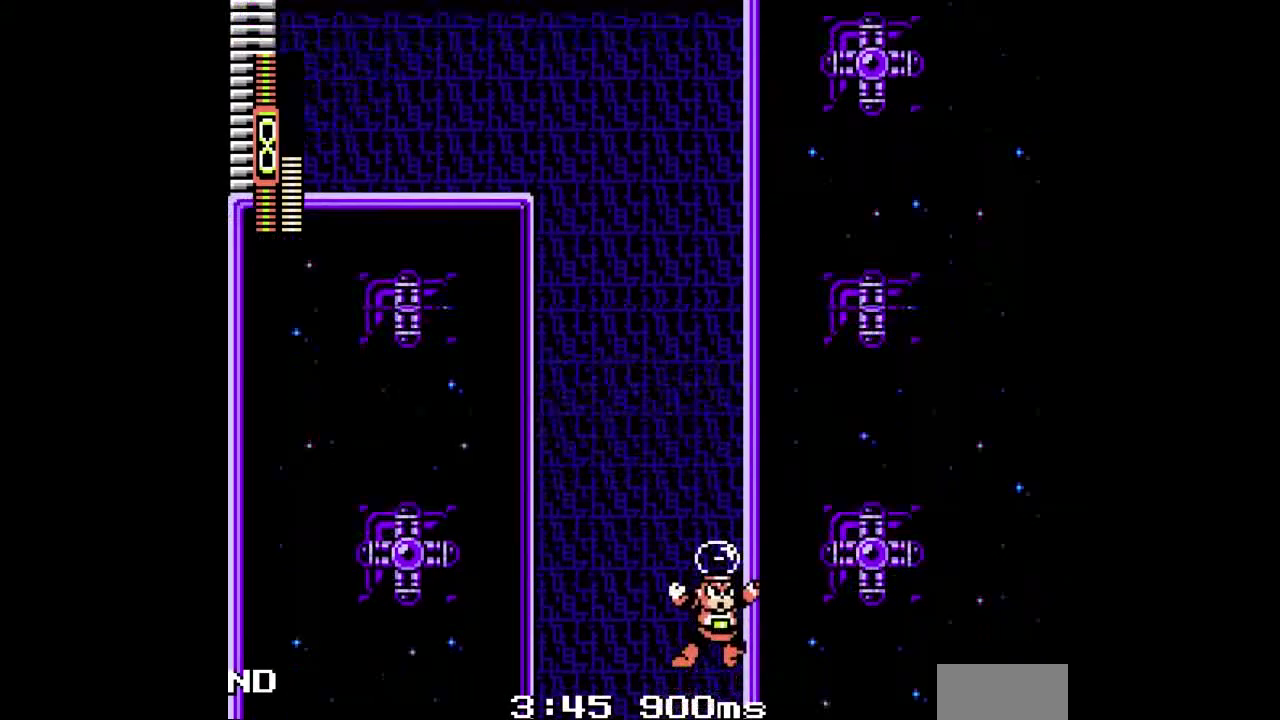
{"buttons": ["DPAD_DOWN", "DPAD_RIGHT"], "events": []}